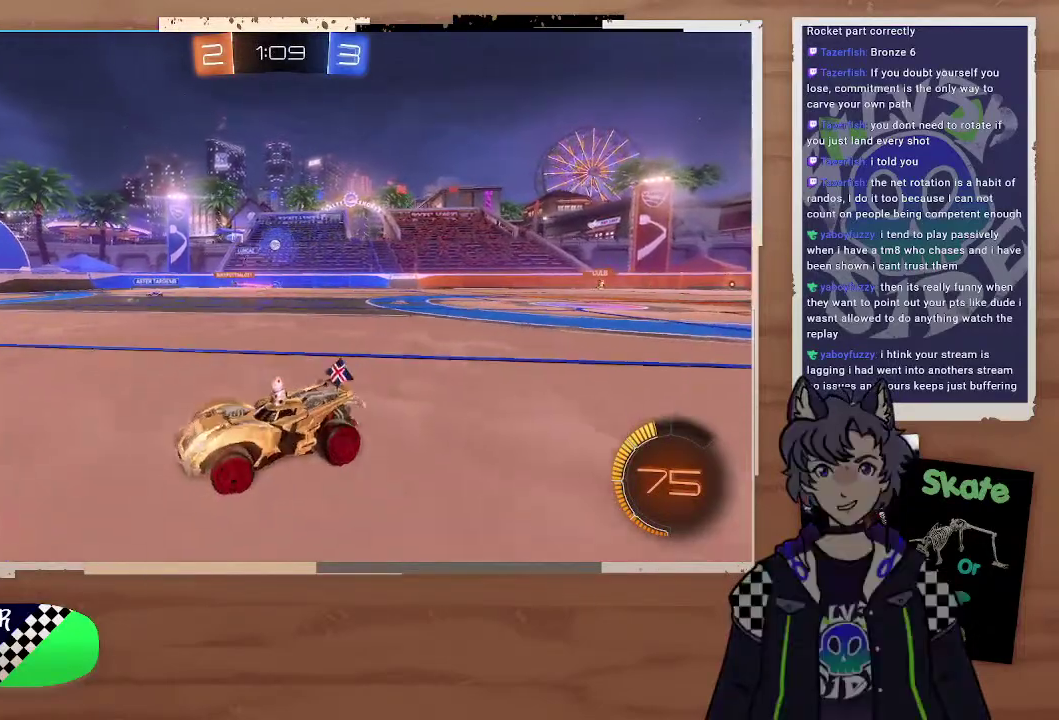
Gameplay with a controller (PlayStation layout); each line is a JSON object with the inputs held at the frame after it. "events" lists button and stick changes between this image and that frame as [ms after this image, input, new state], when the widget could be followed in between. Not read: L1.
{"buttons": ["R2"], "left_stick": "right", "right_stick": "center", "events": [[33, "R2", "down"], [67, "left_stick", "down-right"], [133, "left_stick", "right"]]}
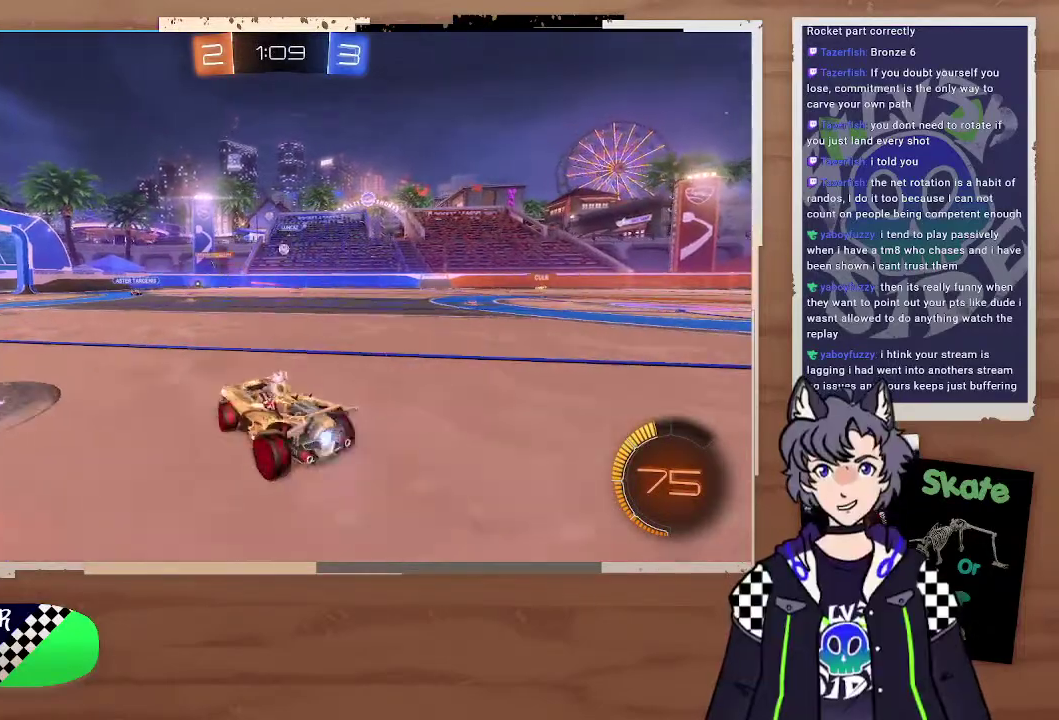
{"buttons": ["R2"], "left_stick": "right", "right_stick": "center", "events": []}
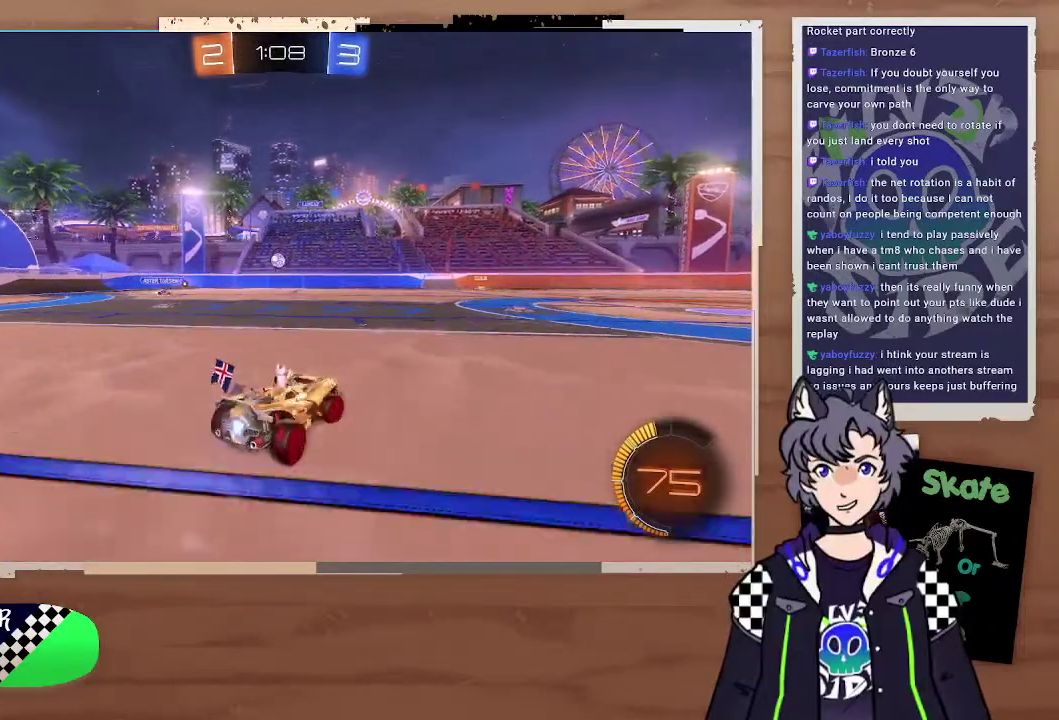
{"buttons": ["CIRCLE", "R2"], "left_stick": "center", "right_stick": "center", "events": [[267, "CIRCLE", "down"], [367, "left_stick", "center"]]}
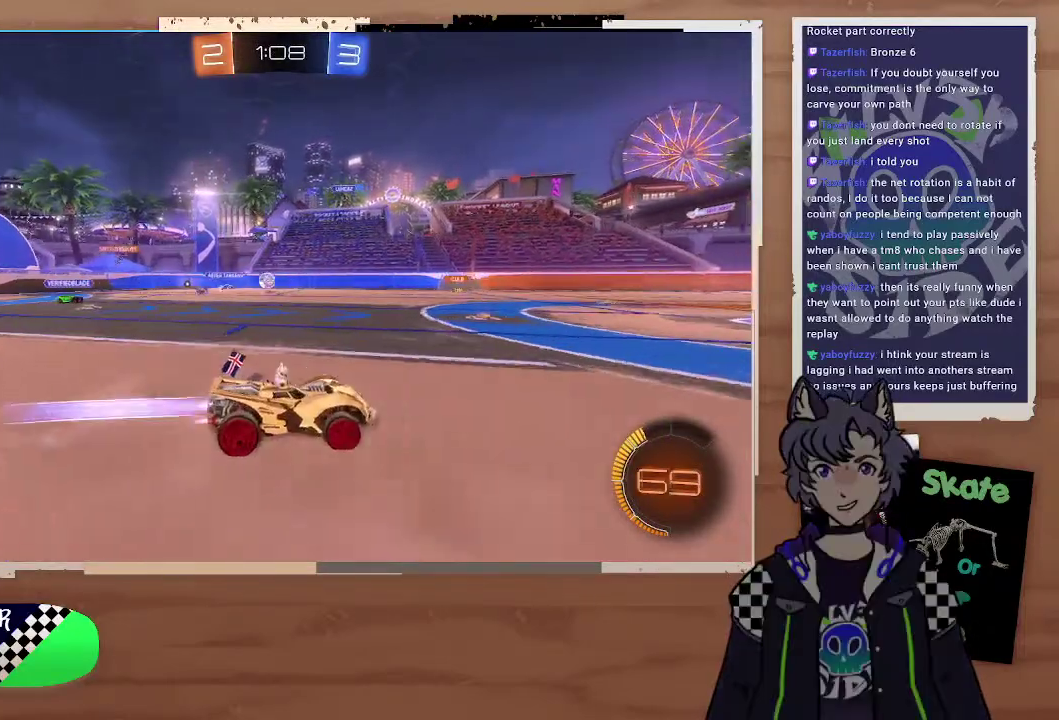
{"buttons": ["R2"], "left_stick": "center", "right_stick": "center", "events": [[33, "CROSS", "down"], [33, "left_stick", "up"], [100, "left_stick", "up-right"], [167, "CROSS", "up"], [233, "CROSS", "down"], [333, "CROSS", "up"], [367, "CIRCLE", "up"], [400, "left_stick", "center"]]}
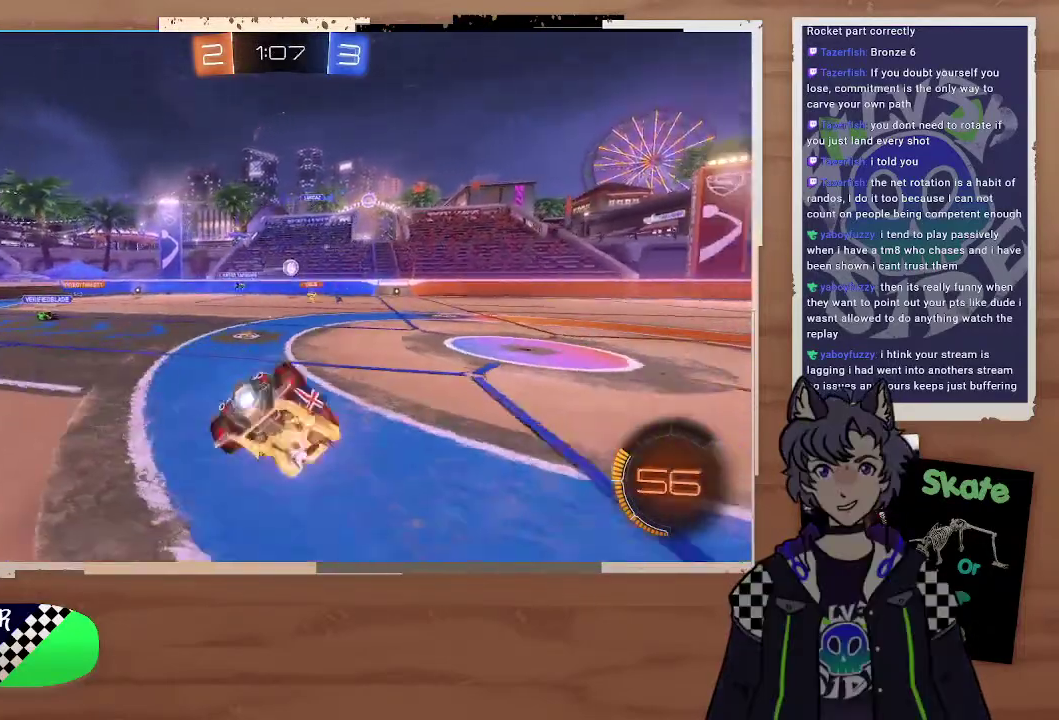
{"buttons": ["R2"], "left_stick": "center", "right_stick": "center", "events": []}
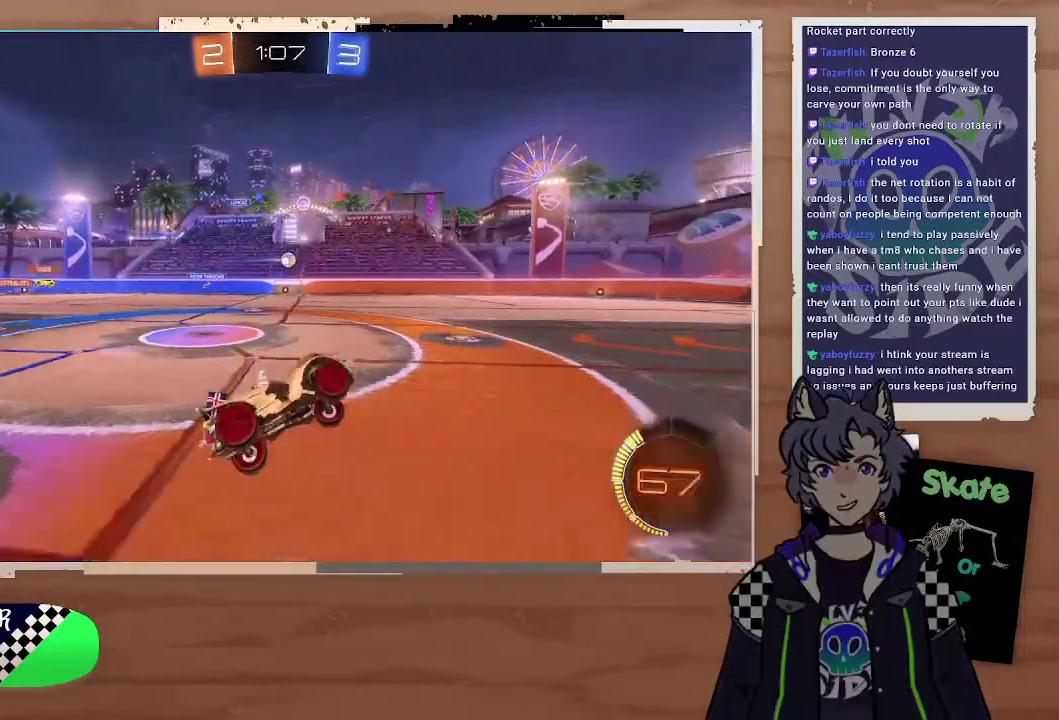
{"buttons": ["CIRCLE", "R2"], "left_stick": "right", "right_stick": "center", "events": [[200, "left_stick", "right"], [267, "CIRCLE", "down"], [367, "left_stick", "center"], [467, "left_stick", "right"]]}
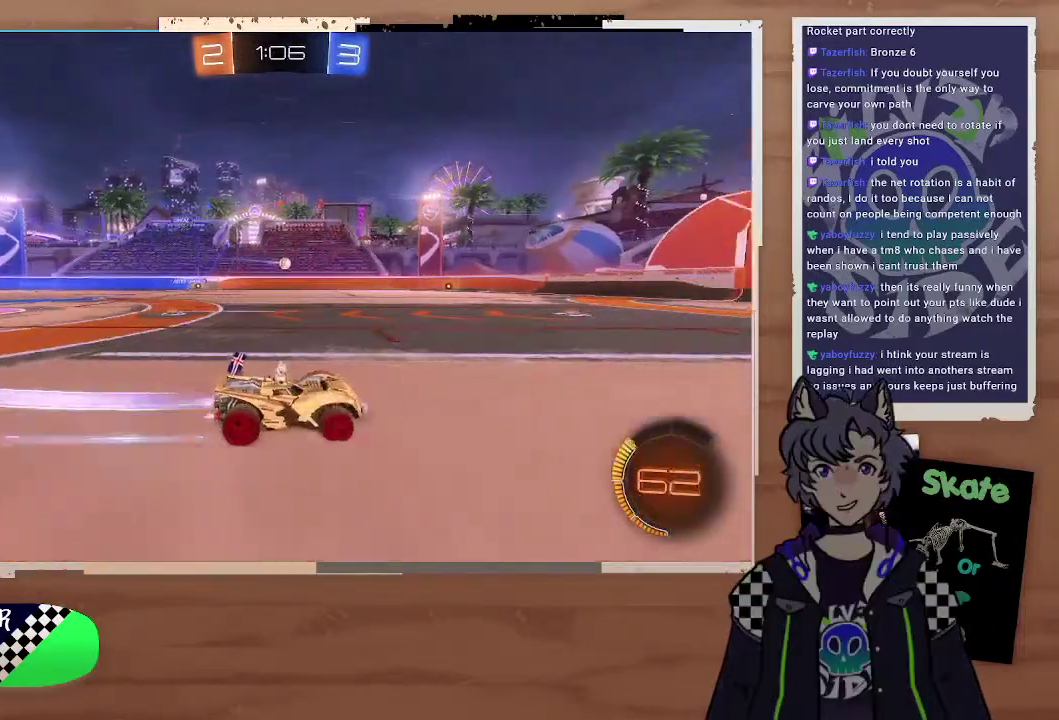
{"buttons": ["R2"], "left_stick": "center", "right_stick": "center", "events": [[33, "CIRCLE", "up"], [100, "left_stick", "center"]]}